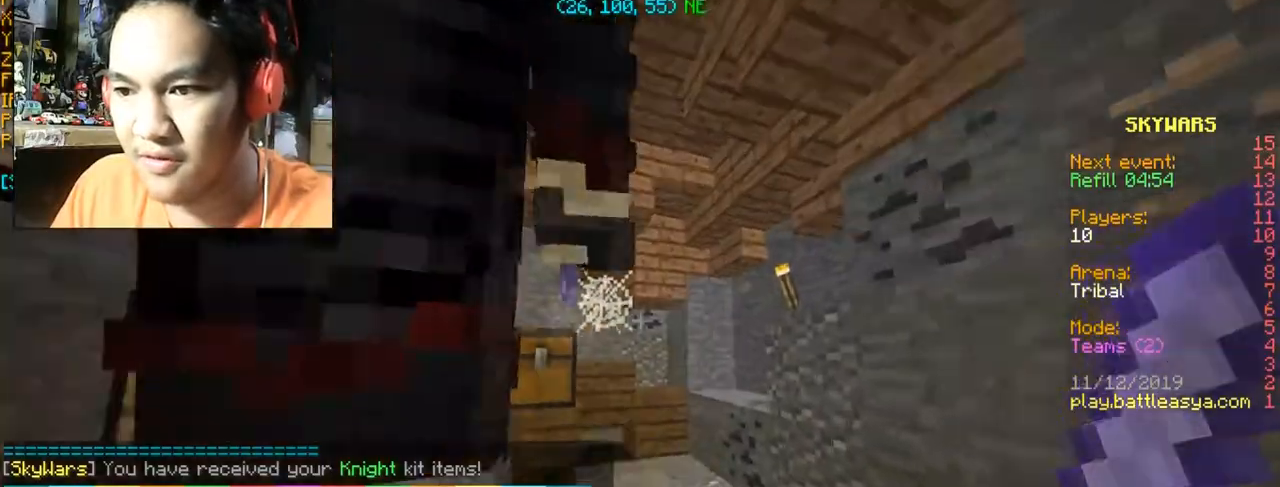
Gameplay with keyboard and mouse; each line is a JSON object with the keys and mouse buttons held at the frame after it. "events" lists presses ("down") and releases ("up") of "a", "d", "s", "space", "w", "mouse_left" and "mouse_right" between this image and that frame as [ms after this image, input, new state], when the widget could be followed in between. "mouse_left", "mouse_right" = the "left", "right" buttons of the "mouse" list. No other keys are recorded. Fast repeated clicks can show as one long hold. Mouse movement is not recorded.
{"keys": ["d", "w"], "mouse": [], "events": [[301, "w", "down"], [401, "d", "down"]]}
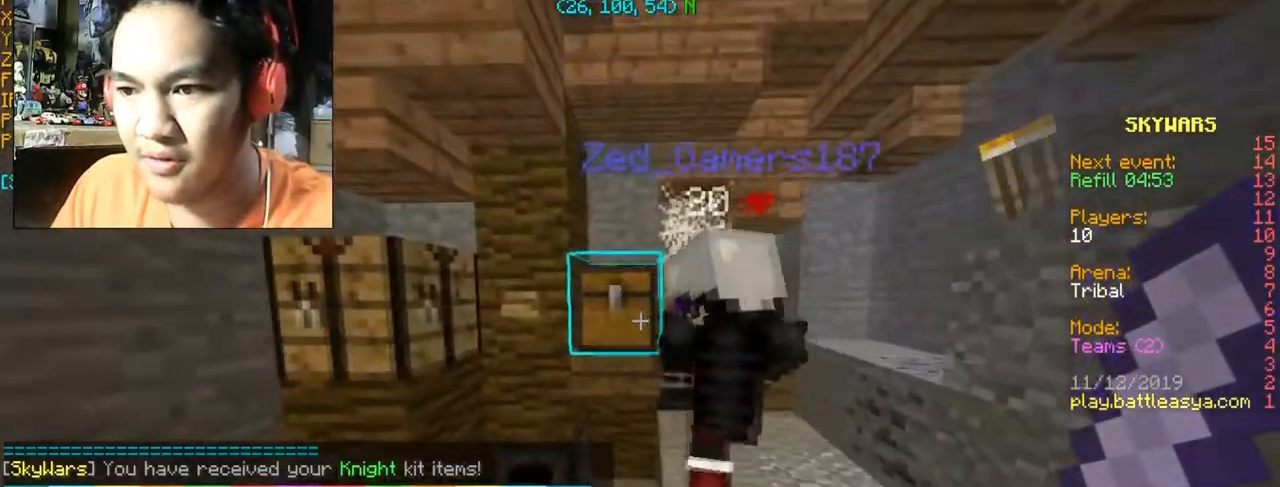
{"keys": [], "mouse": [], "events": [[133, "w", "up"], [167, "d", "up"], [167, "mouse_right", "down"], [333, "mouse_right", "up"]]}
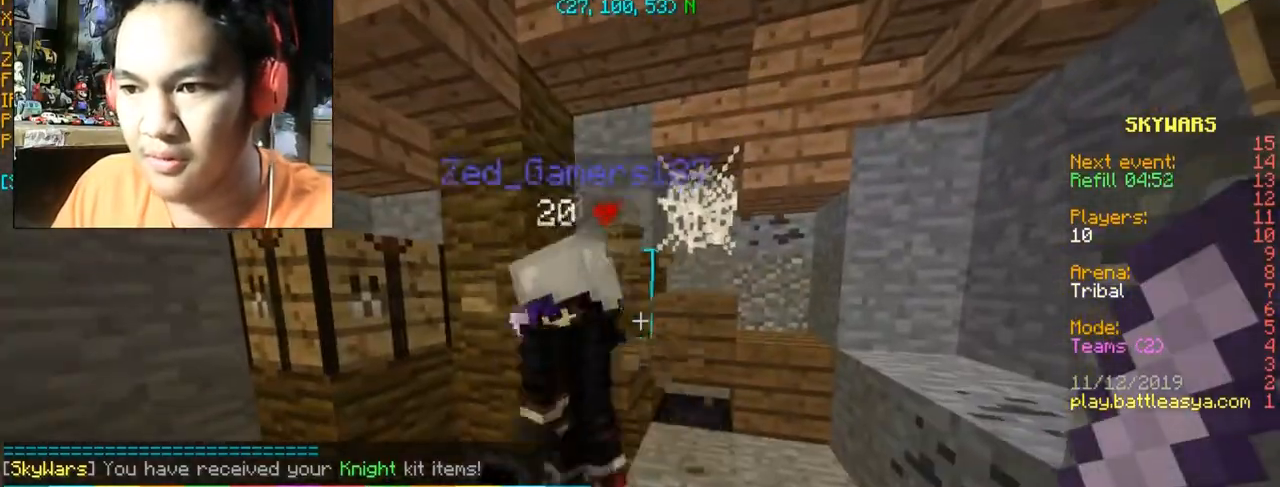
{"keys": ["d", "w"], "mouse": [], "events": [[401, "d", "down"], [401, "w", "down"]]}
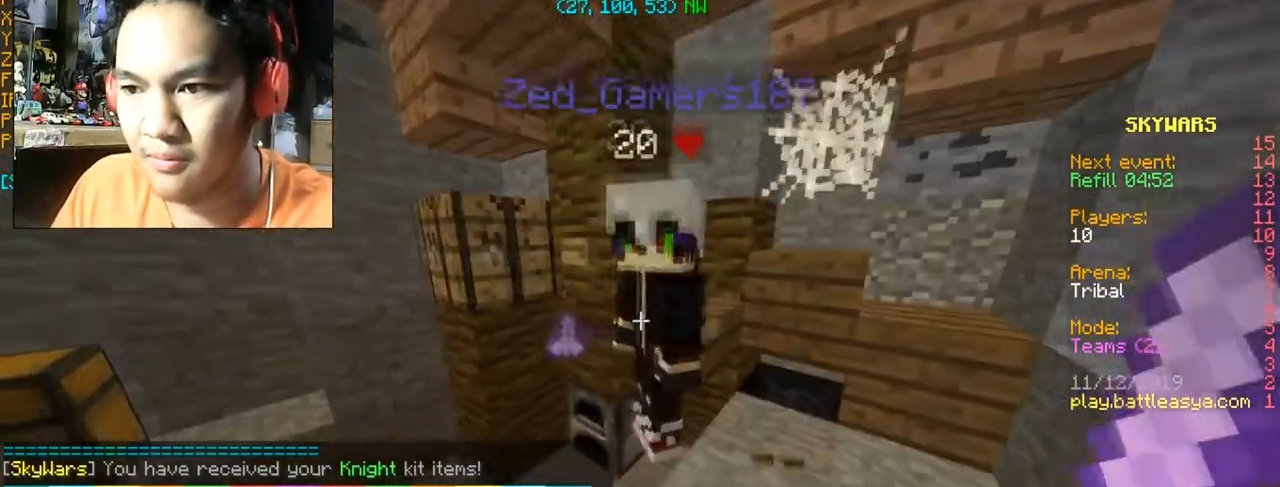
{"keys": [], "mouse": [], "events": [[33, "d", "up"], [33, "w", "up"]]}
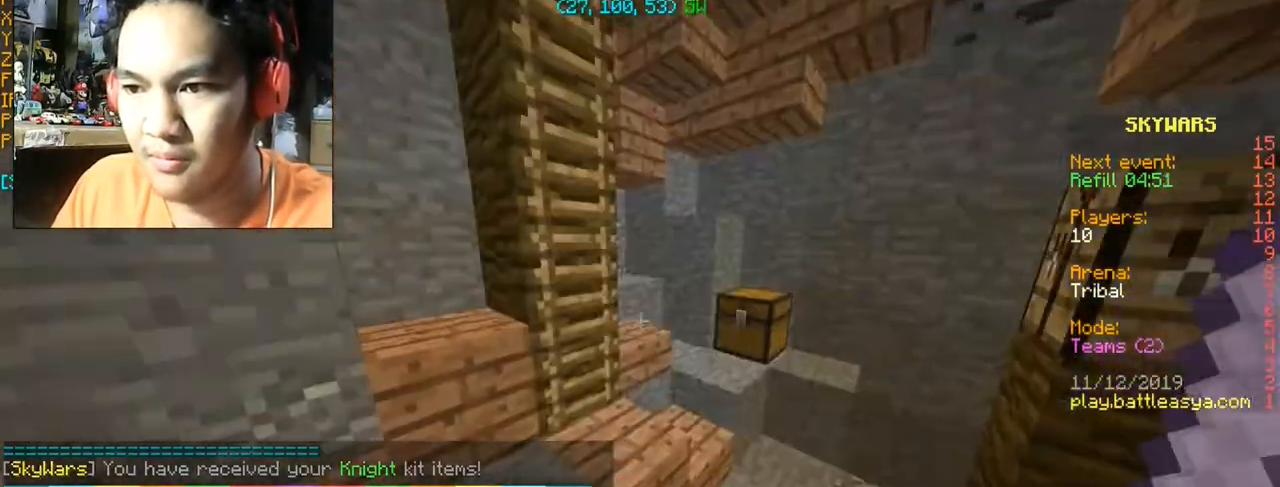
{"keys": [], "mouse": [], "events": []}
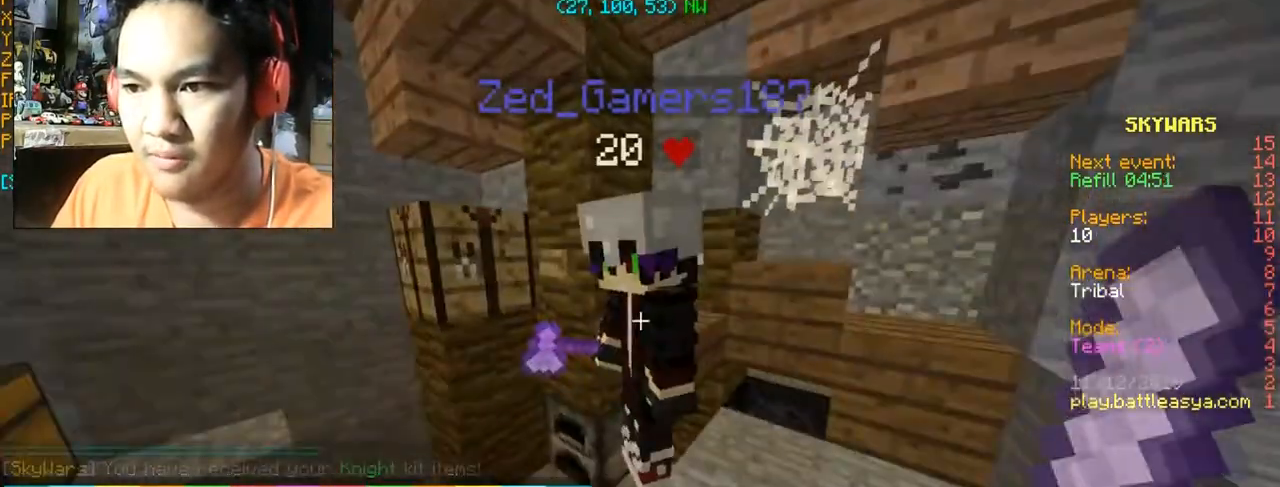
{"keys": [], "mouse": []}
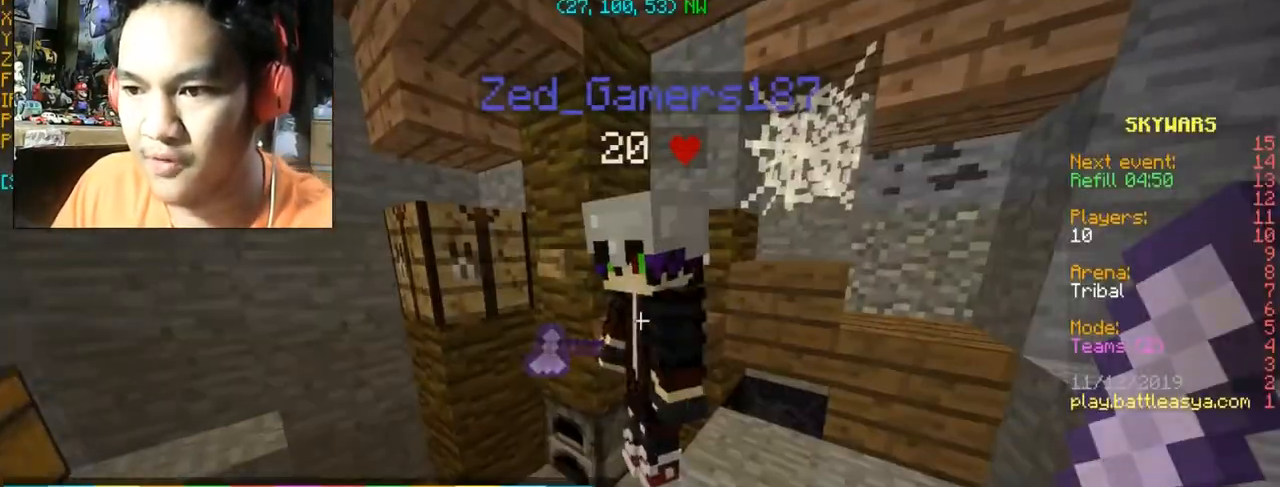
{"keys": [], "mouse": [], "events": []}
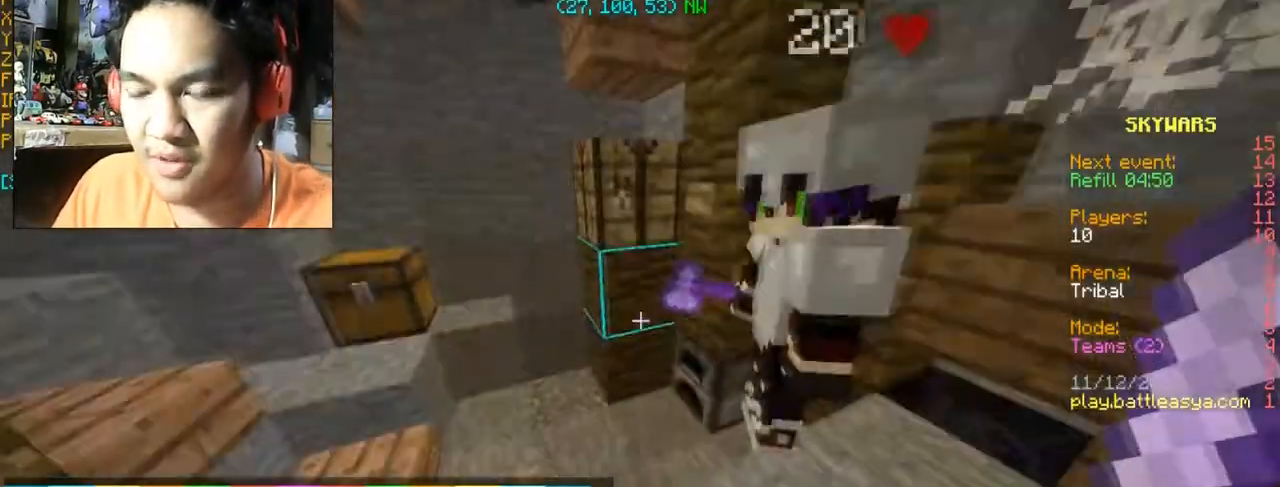
{"keys": [], "mouse": [], "events": []}
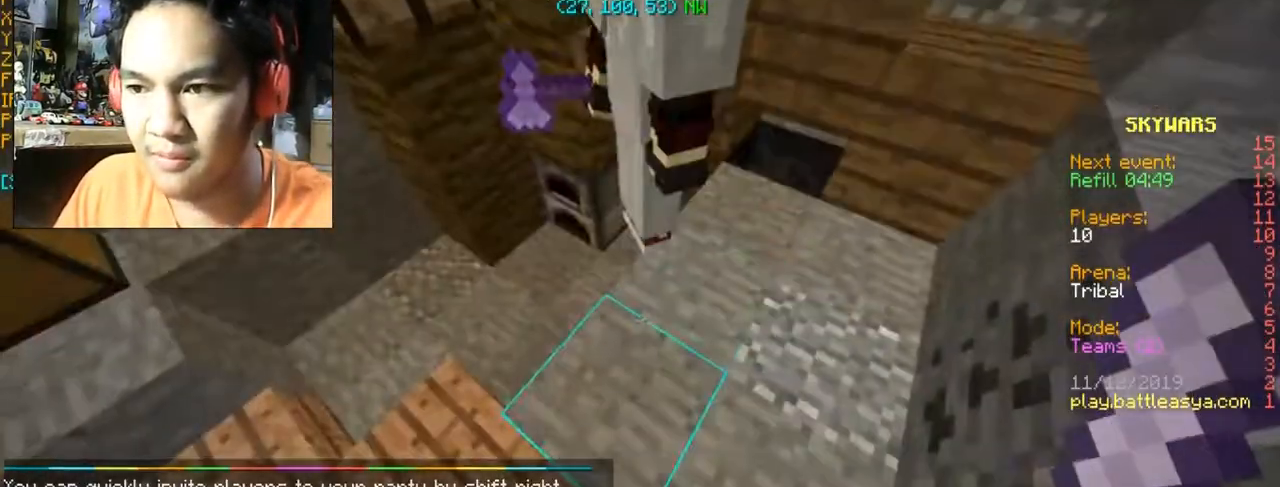
{"keys": [], "mouse": [], "events": []}
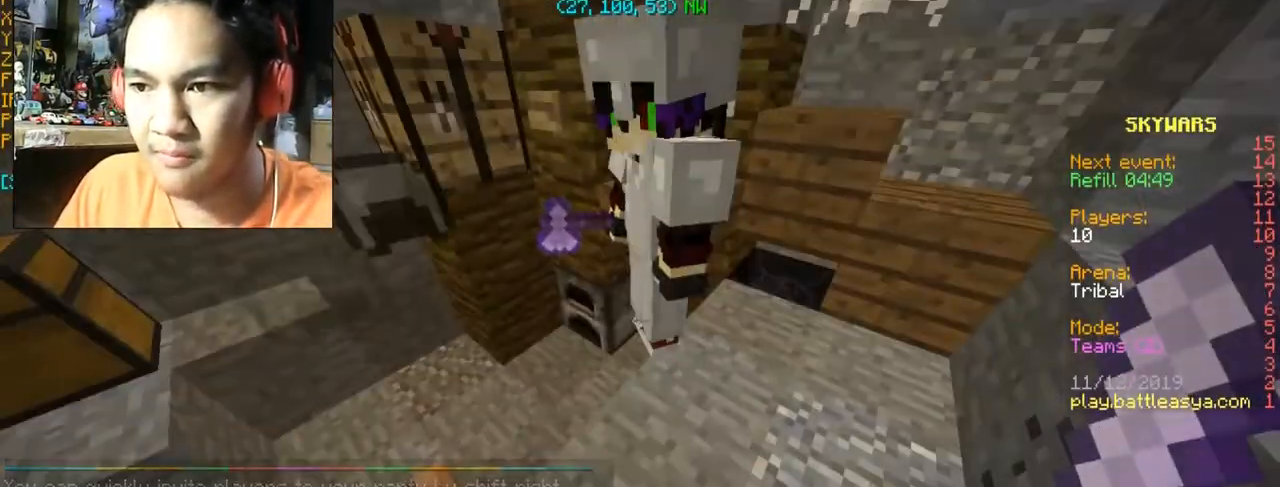
{"keys": ["a", "w"], "mouse": [], "events": [[367, "w", "down"], [433, "a", "down"]]}
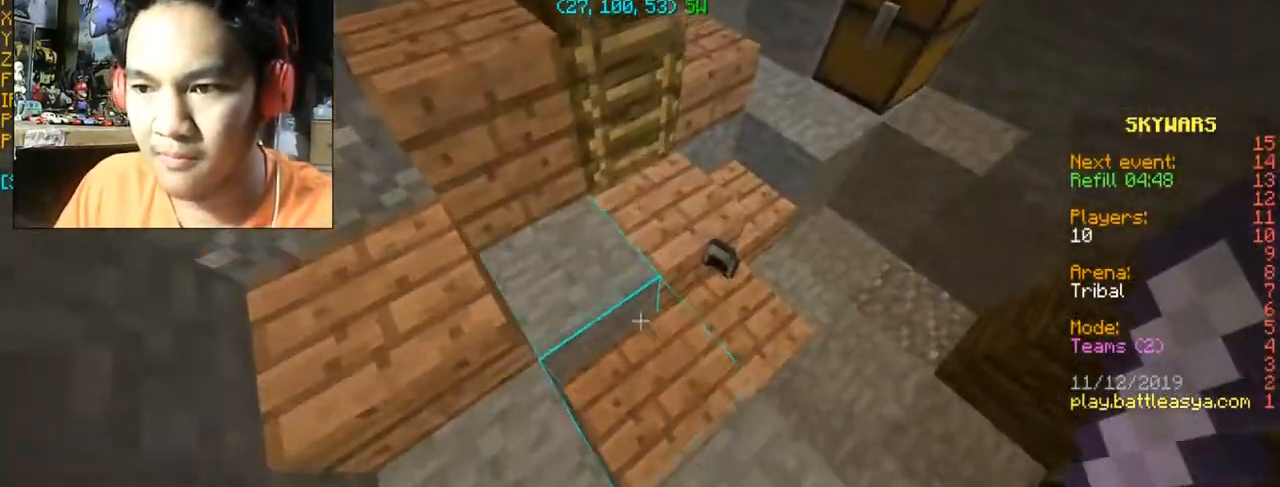
{"keys": [], "mouse": [], "events": [[34, "a", "up"], [200, "d", "down"], [334, "d", "up"], [334, "w", "up"]]}